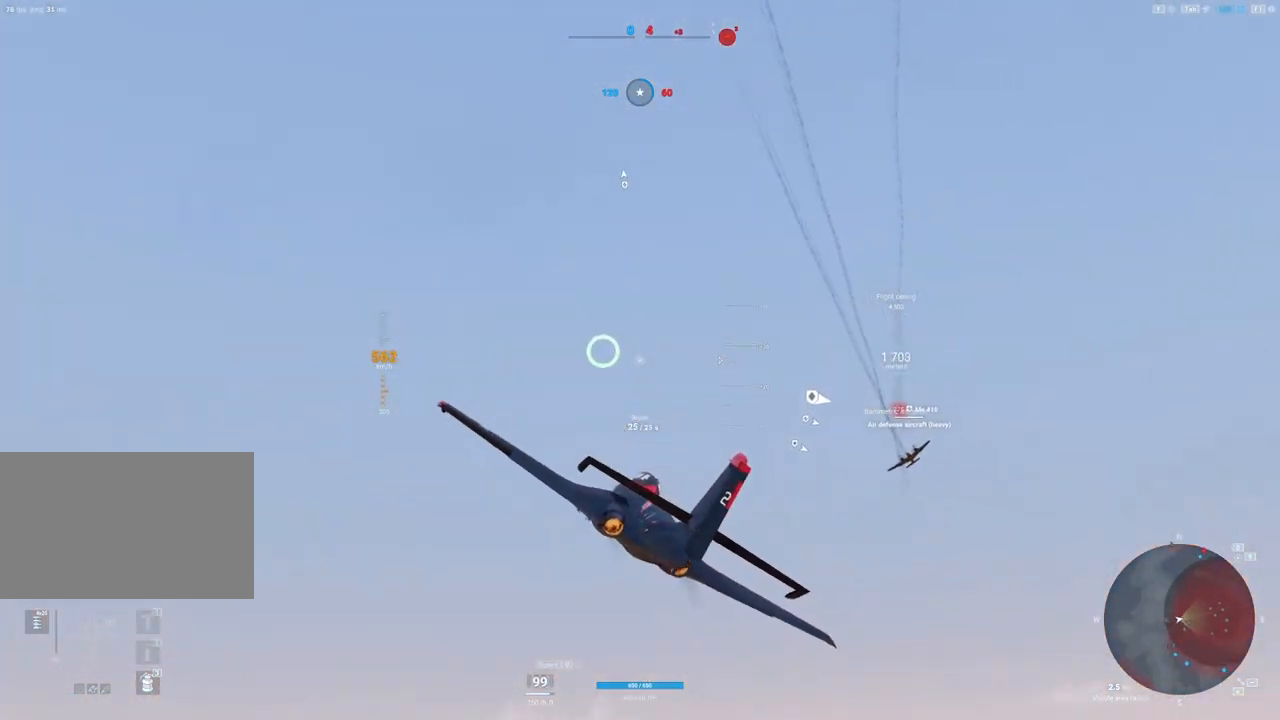
Gameplay with keyboard and mouse; each line is a JSON object with the keys and mouse buttons held at the frame after it. "events" lists presses ("down") and releases ("up") of "1", "2", "3", "4", "5", "a", "alt", "c", "caps_lock", "ctrl", "d", "e", "f", "g", "q", "r", "s", "shift", "space", "t", "tab", "v", "w", "x", "z", "mouse_left", "mouse_wheel" and "mouse_right" between this image and that frame as [ms after this image, input, new state], when the widget could be followed in between. "mouse_left", "mouse_wheel", "mouse_right" = the "left", "wheel", "right" buttons of the "mouse" list. No other keys are recorded. "wheel" means that the mouse wheel is clicked or scrolled. "mouse_move" is the direction in which the mouse moves at that frame (one of eight, or "still"), when it could be read.
{"keys": ["q", "s"], "mouse": [], "mouse_move": "down", "events": [[67, "a", "up"], [200, "q", "down"]]}
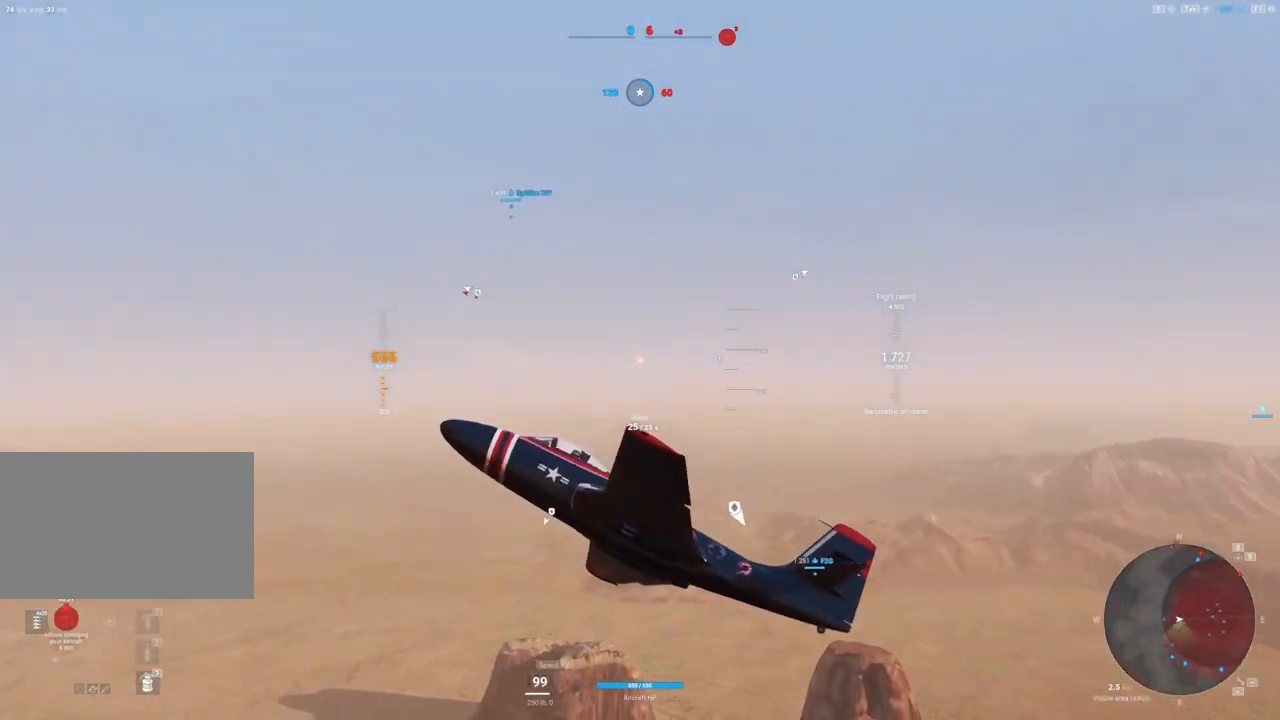
{"keys": ["q", "s"], "mouse": [], "mouse_move": "still", "events": [[400, "mouse_wheel", "down"], [450, "mouse_wheel", "up"]]}
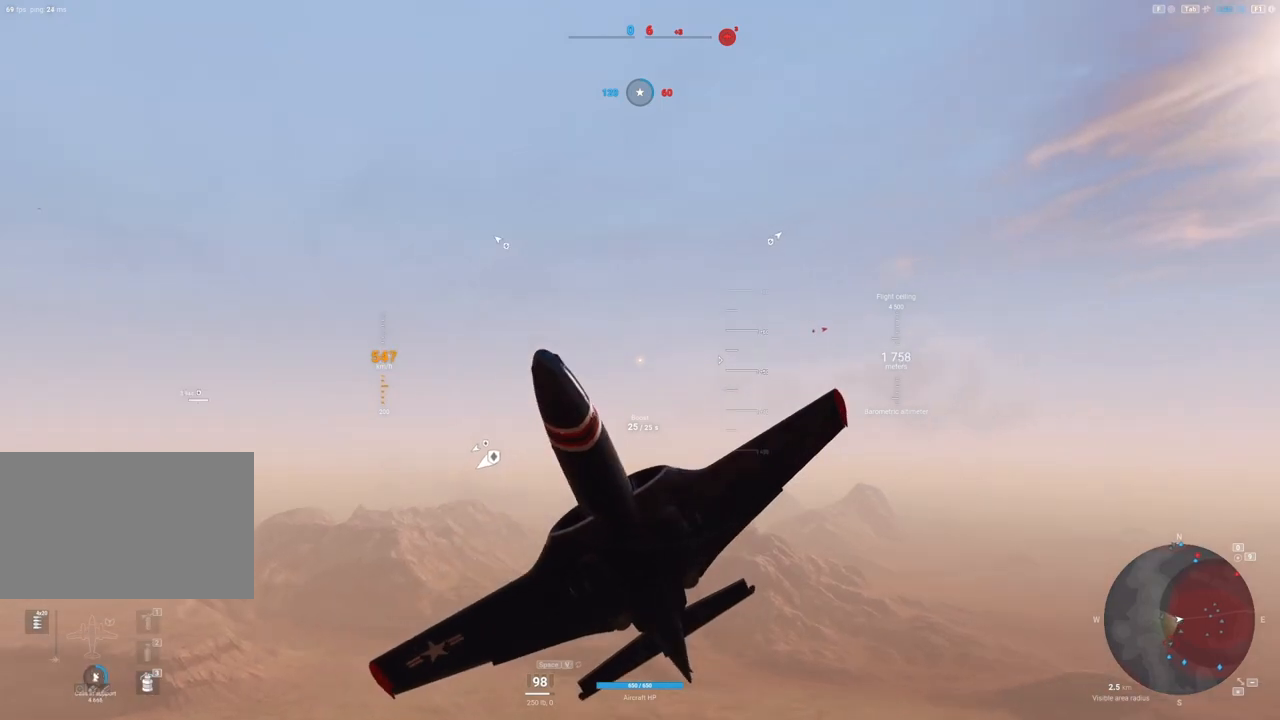
{"keys": ["q", "s", "shift"], "mouse": [], "mouse_move": "down", "events": [[283, "shift", "down"]]}
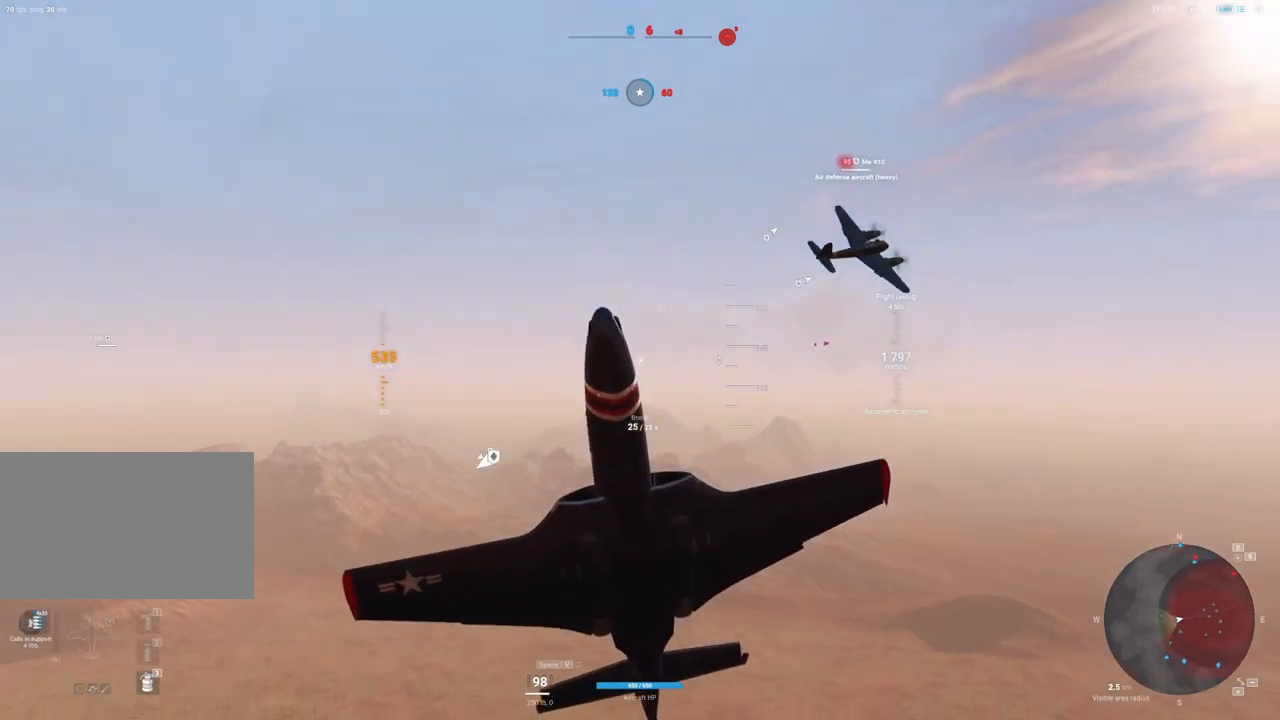
{"keys": ["q", "s", "shift"], "mouse": [], "mouse_move": "still", "events": []}
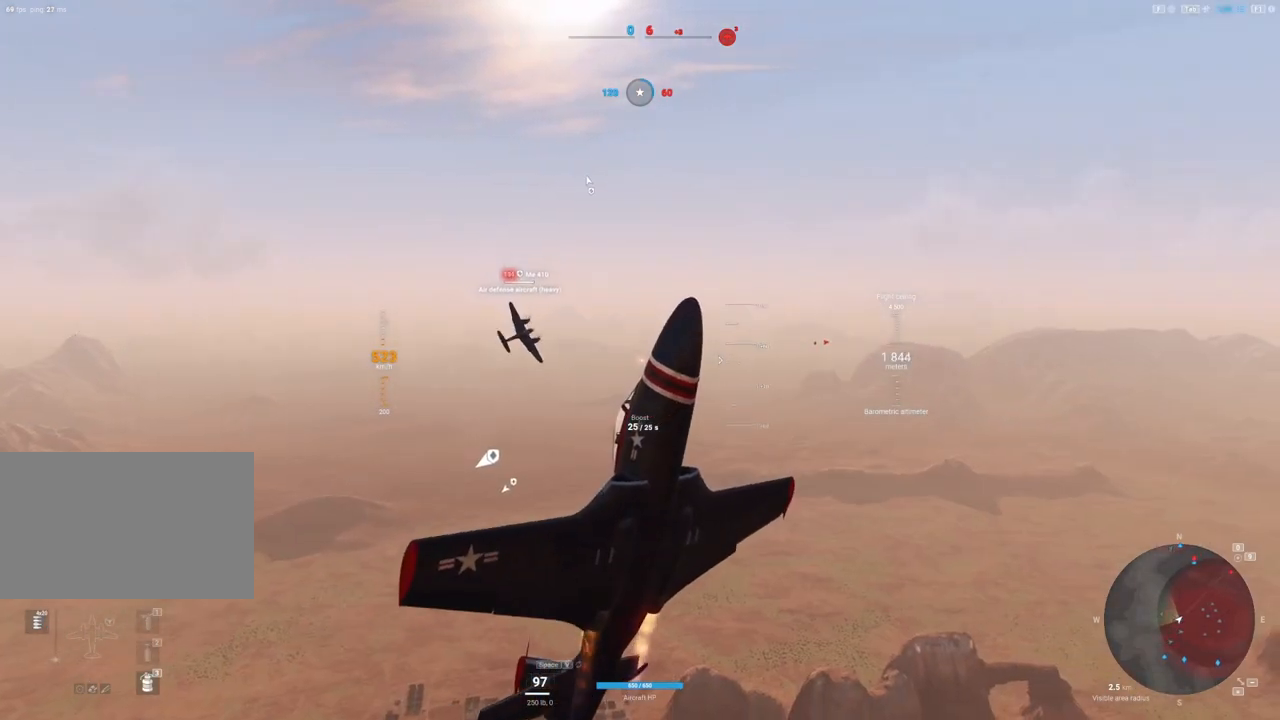
{"keys": ["q", "s", "shift"], "mouse": [], "mouse_move": "still", "events": []}
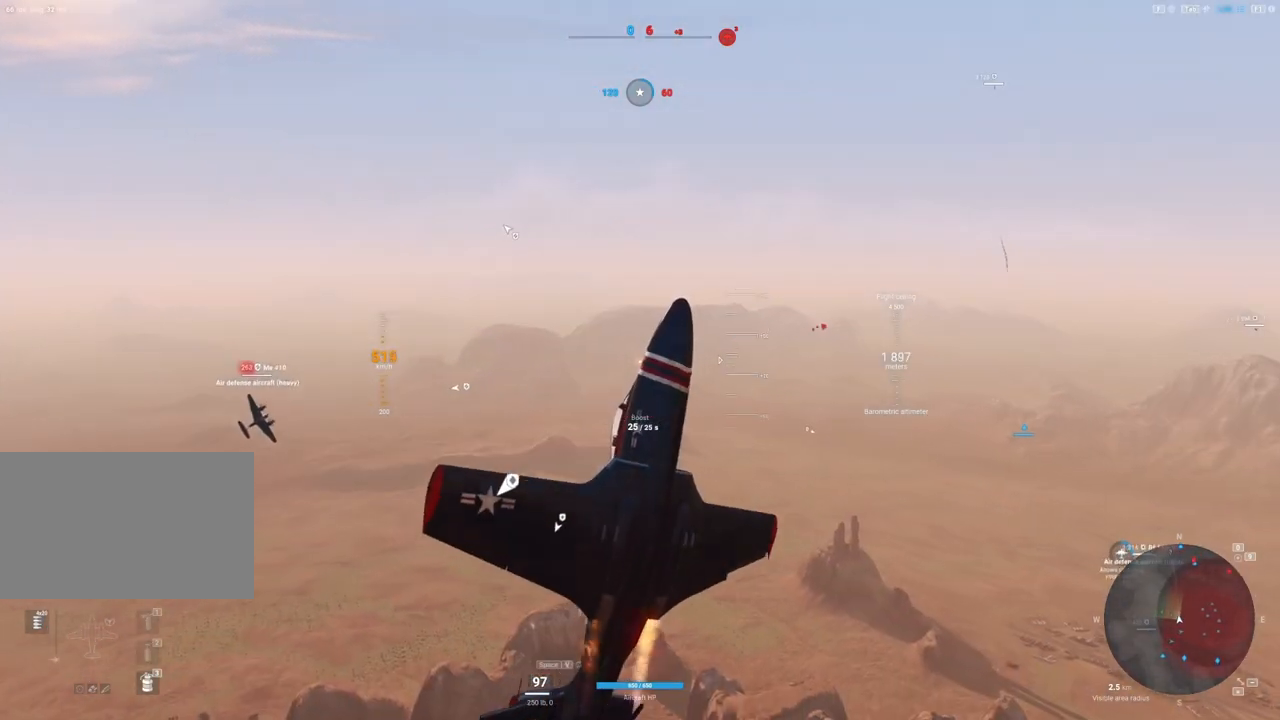
{"keys": ["q", "s", "shift"], "mouse": [], "mouse_move": "still", "events": []}
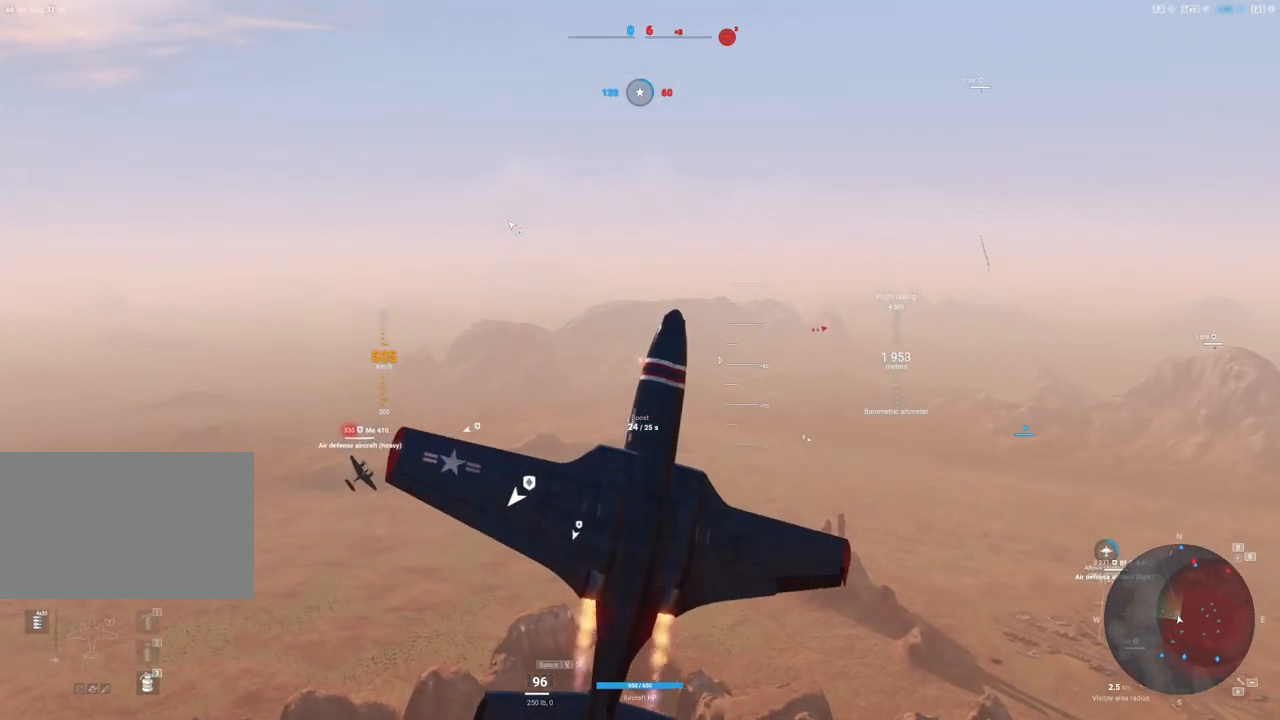
{"keys": ["q", "s", "shift"], "mouse": [], "mouse_move": "right", "events": []}
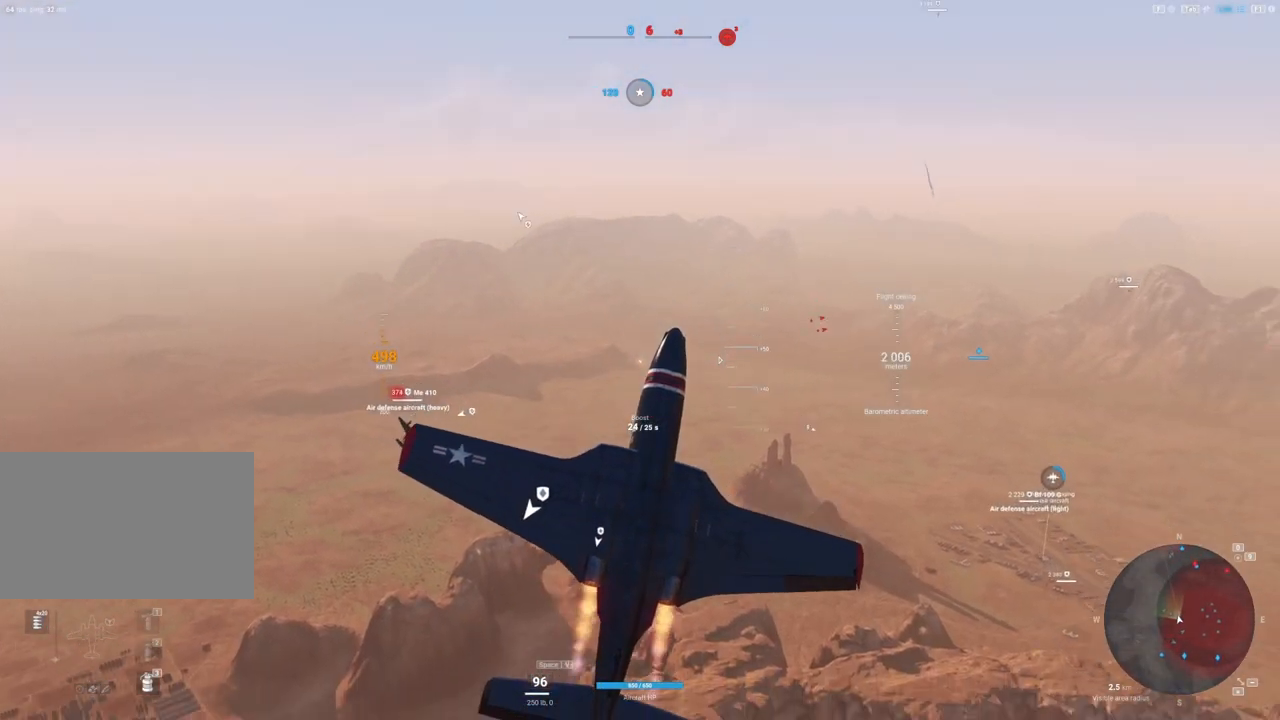
{"keys": ["q", "s", "shift"], "mouse": [], "mouse_move": "still", "events": []}
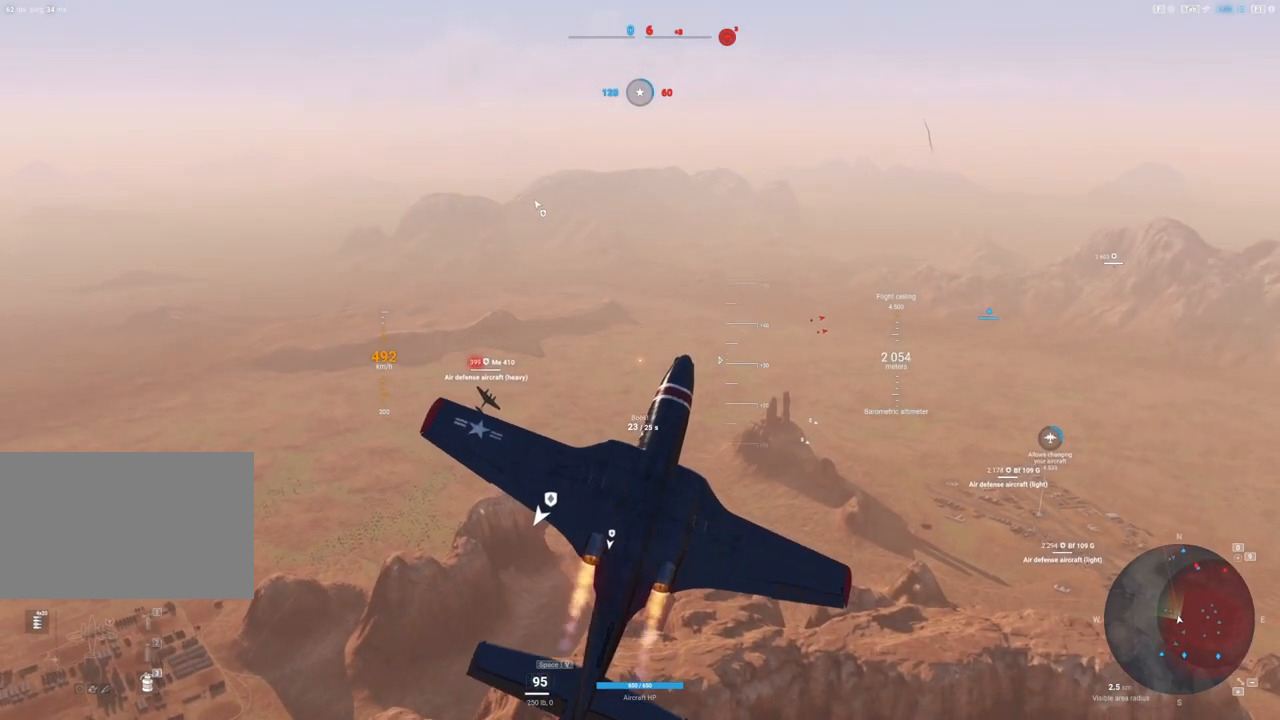
{"keys": ["q", "s", "shift"], "mouse": [], "mouse_move": "still", "events": []}
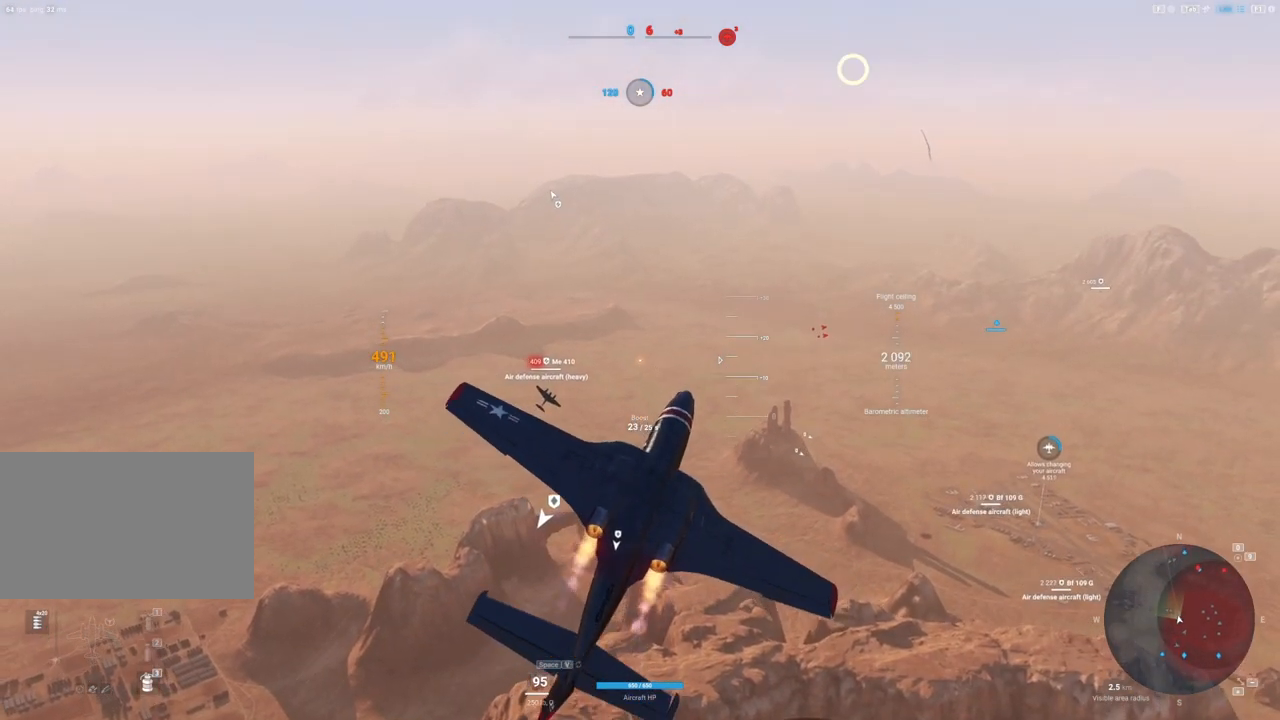
{"keys": ["d"], "mouse": [], "mouse_move": "still", "events": [[250, "q", "up"], [250, "s", "up"], [250, "shift", "up"], [433, "d", "down"]]}
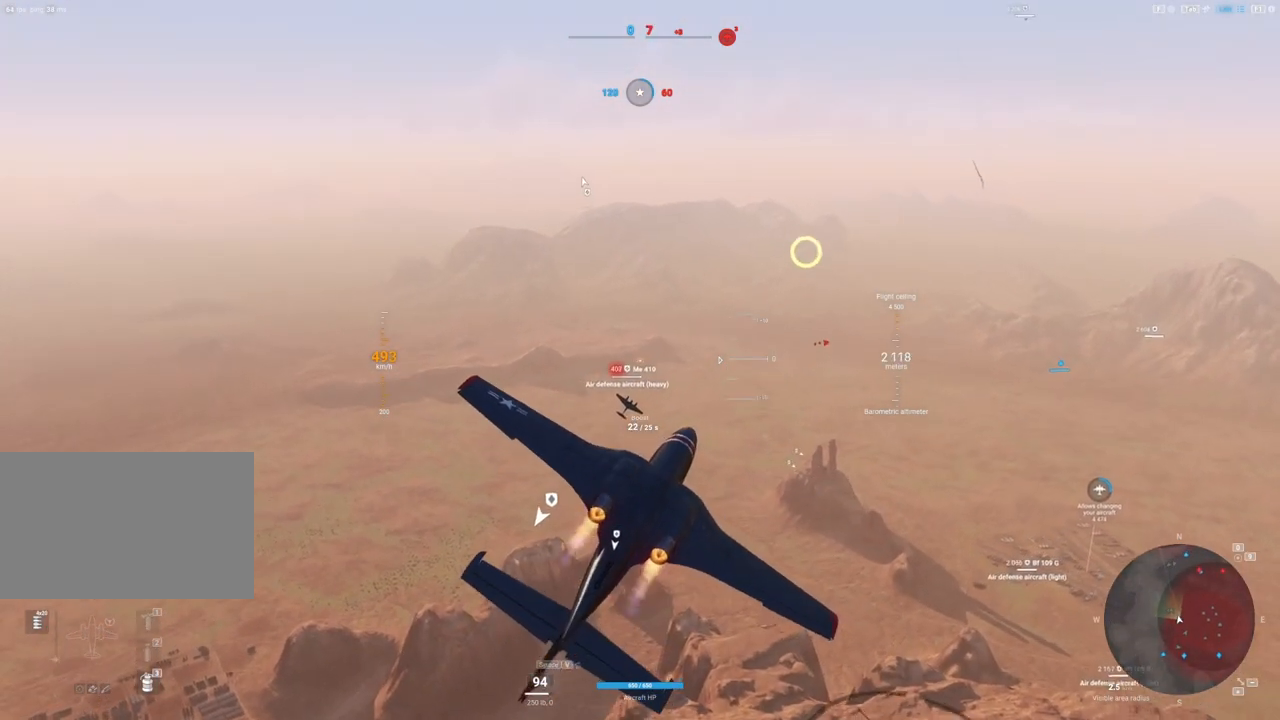
{"keys": ["d"], "mouse": ["left"], "mouse_move": "up-right", "events": [[450, "mouse_left", "down"]]}
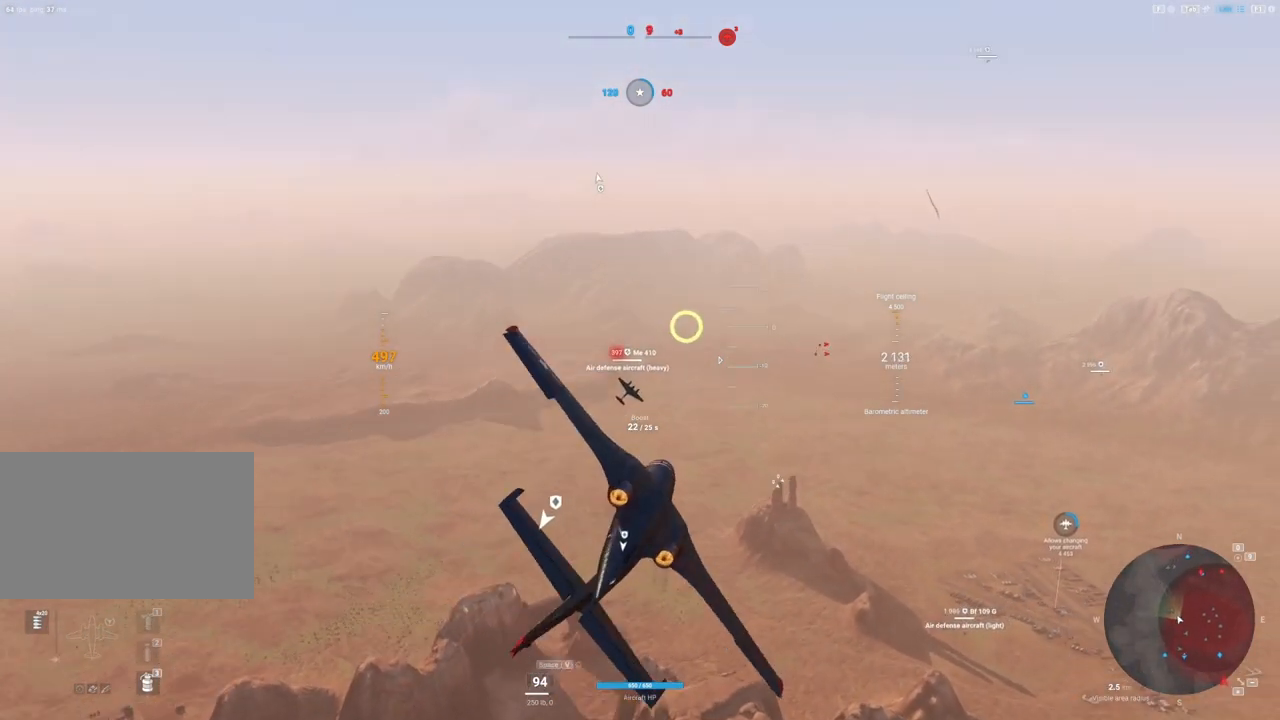
{"keys": ["d"], "mouse": ["left"], "mouse_move": "left", "events": []}
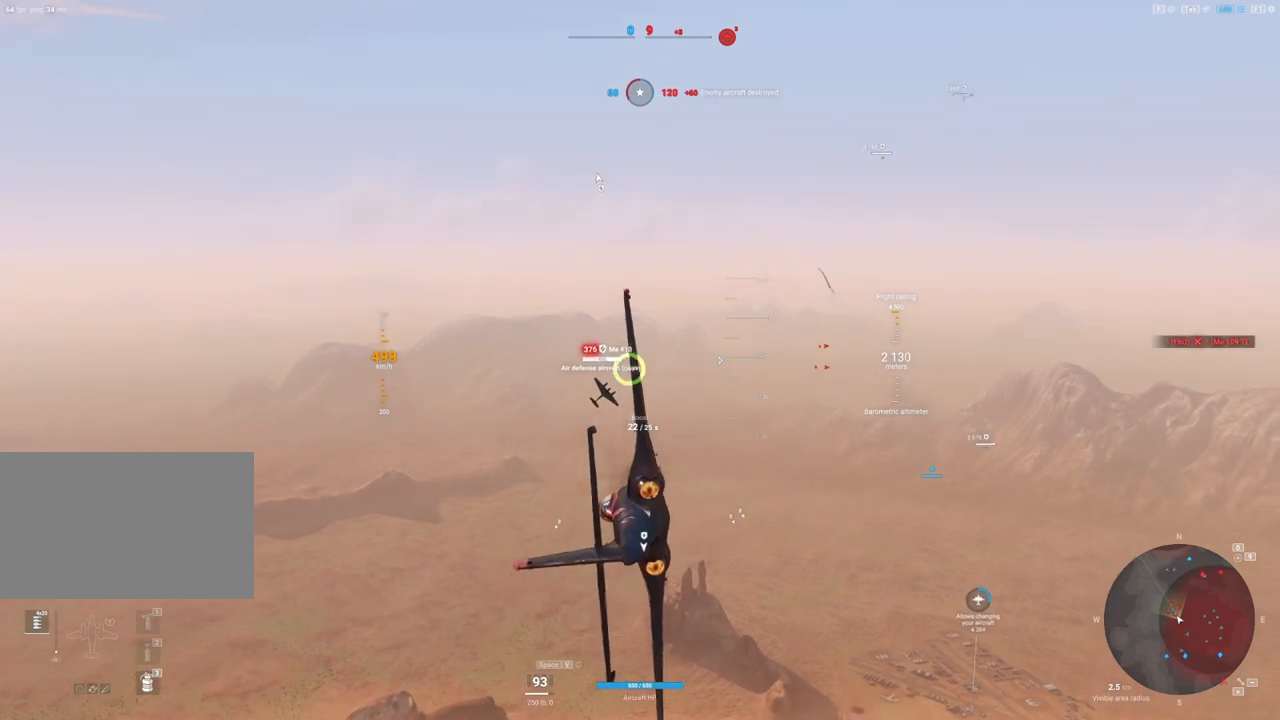
{"keys": ["d"], "mouse": ["left"], "mouse_move": "up", "events": []}
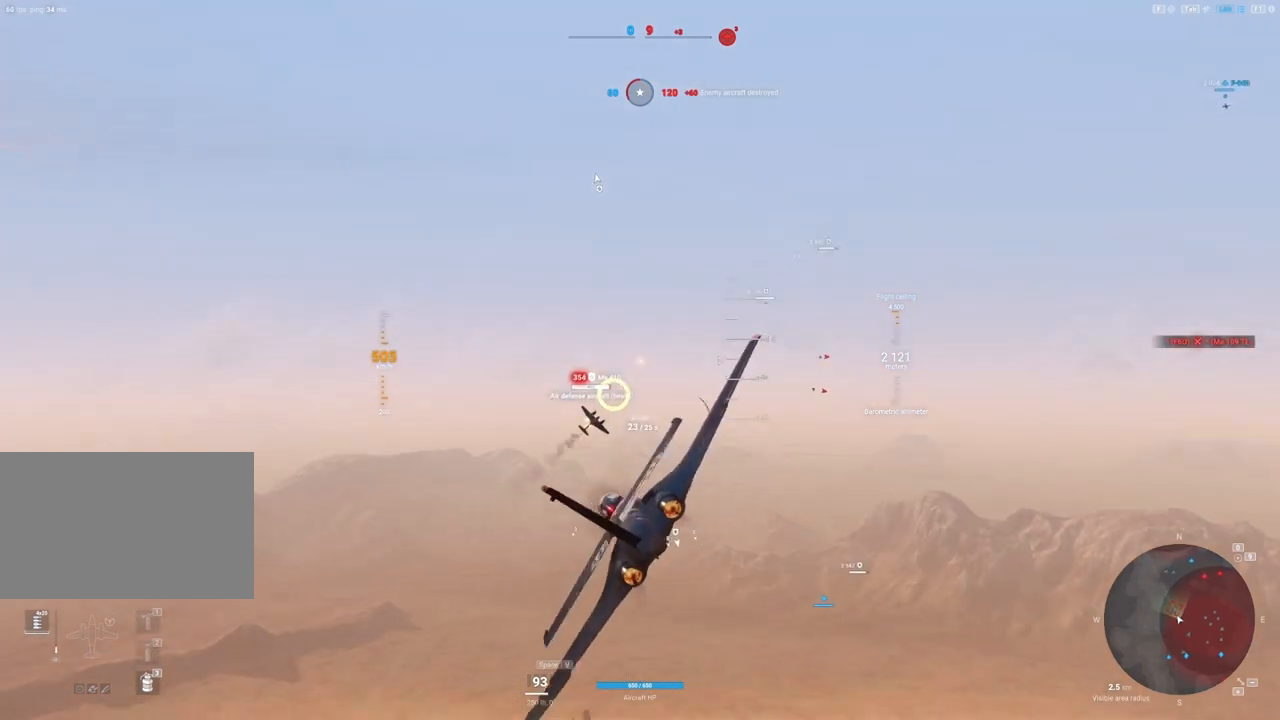
{"keys": ["d"], "mouse": ["left"], "mouse_move": "left", "events": []}
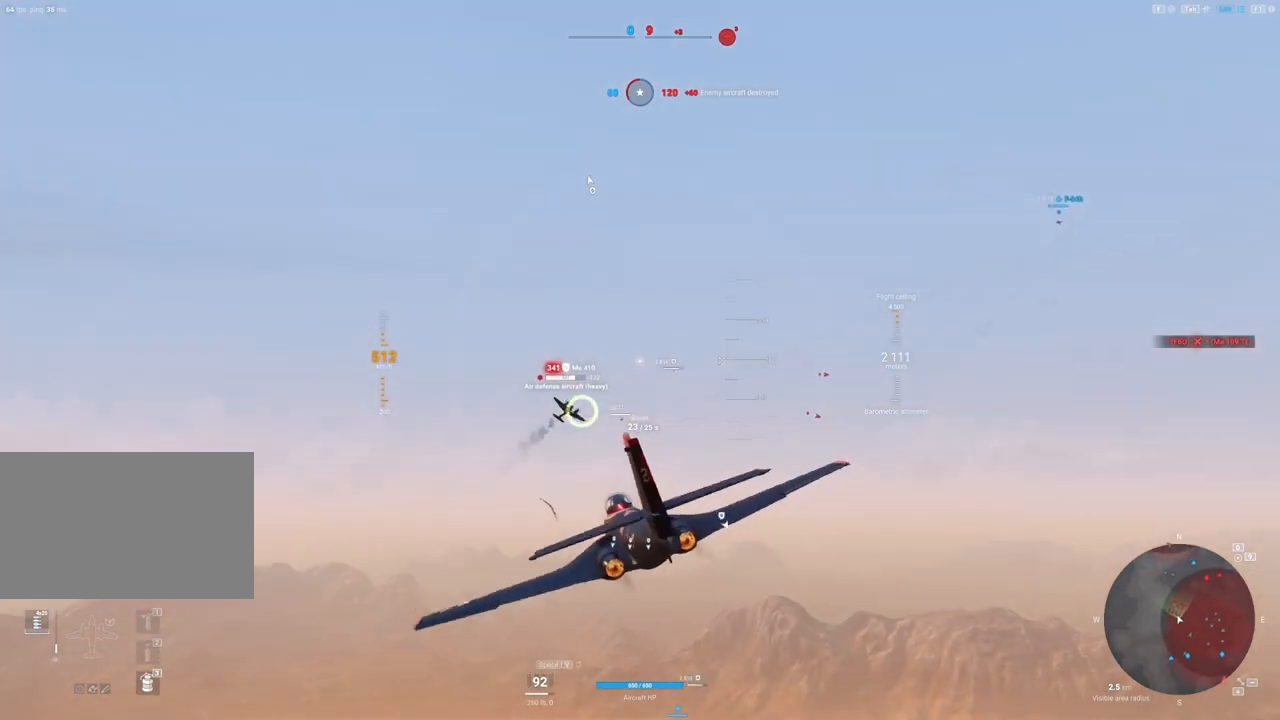
{"keys": ["d"], "mouse": [], "mouse_move": "up", "events": [[367, "mouse_left", "up"]]}
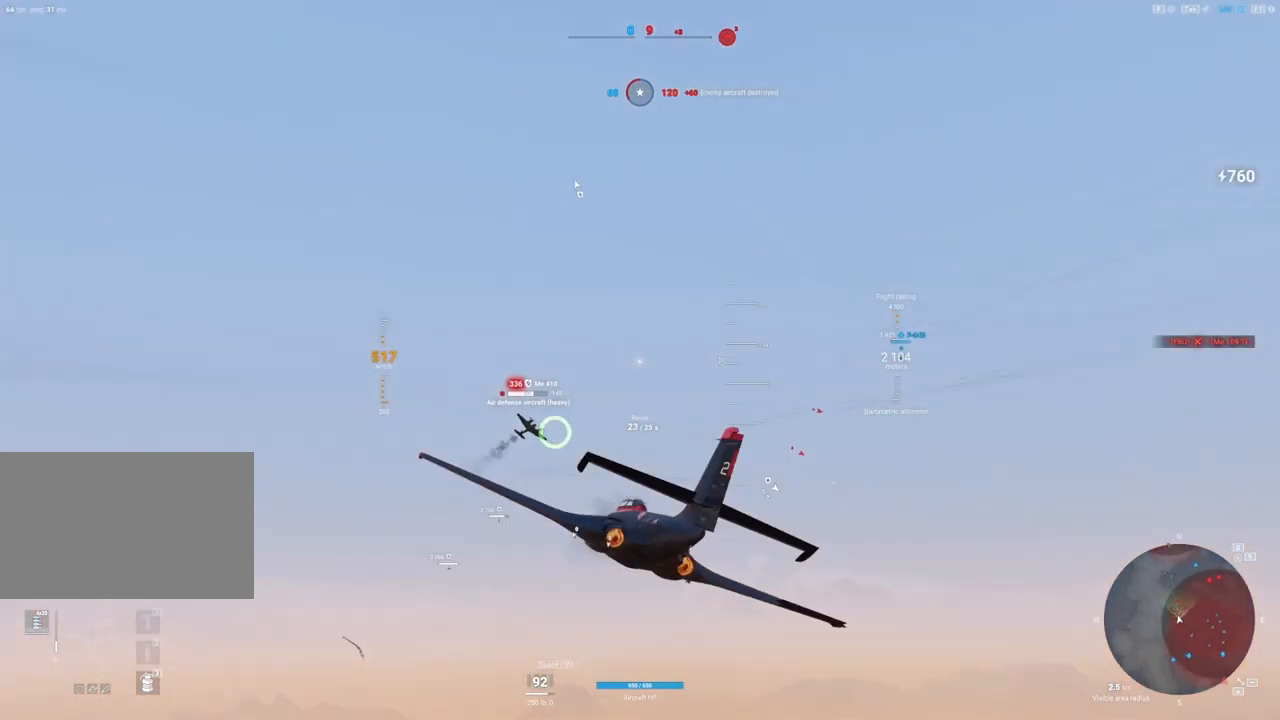
{"keys": [], "mouse": [], "mouse_move": "up", "events": [[200, "d", "up"]]}
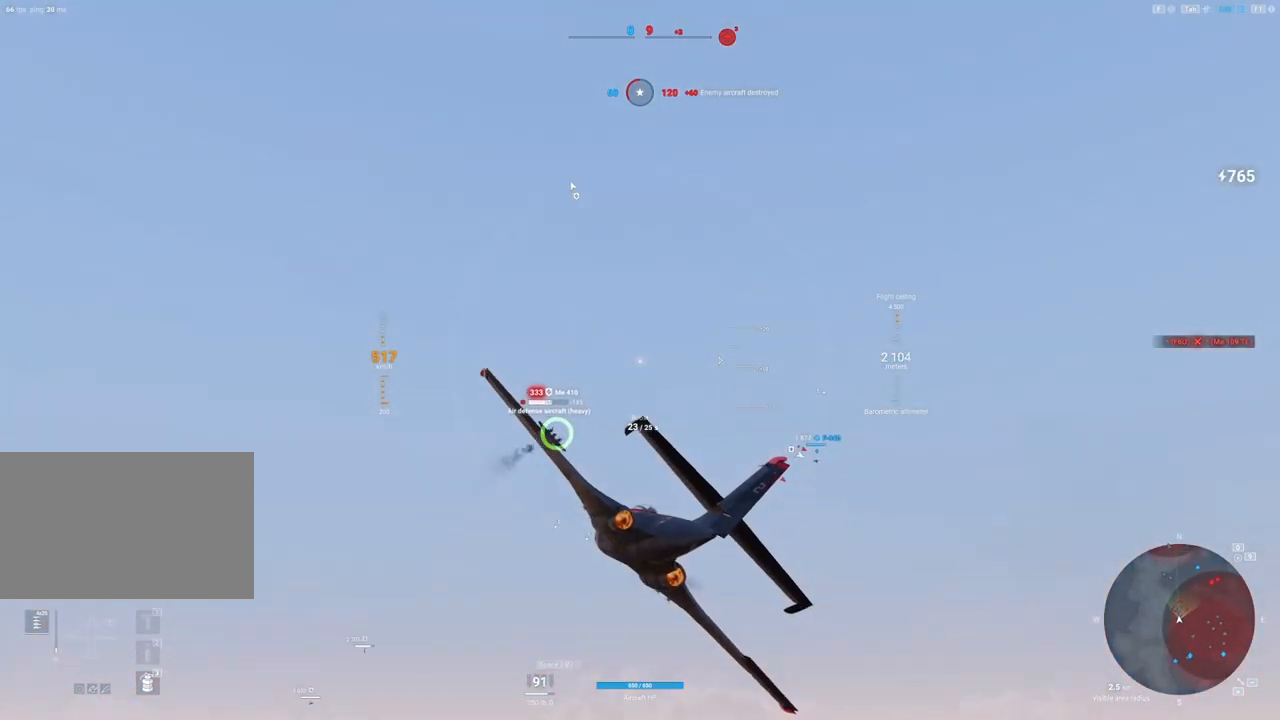
{"keys": [], "mouse": ["left"], "mouse_move": "still", "events": [[167, "mouse_left", "down"]]}
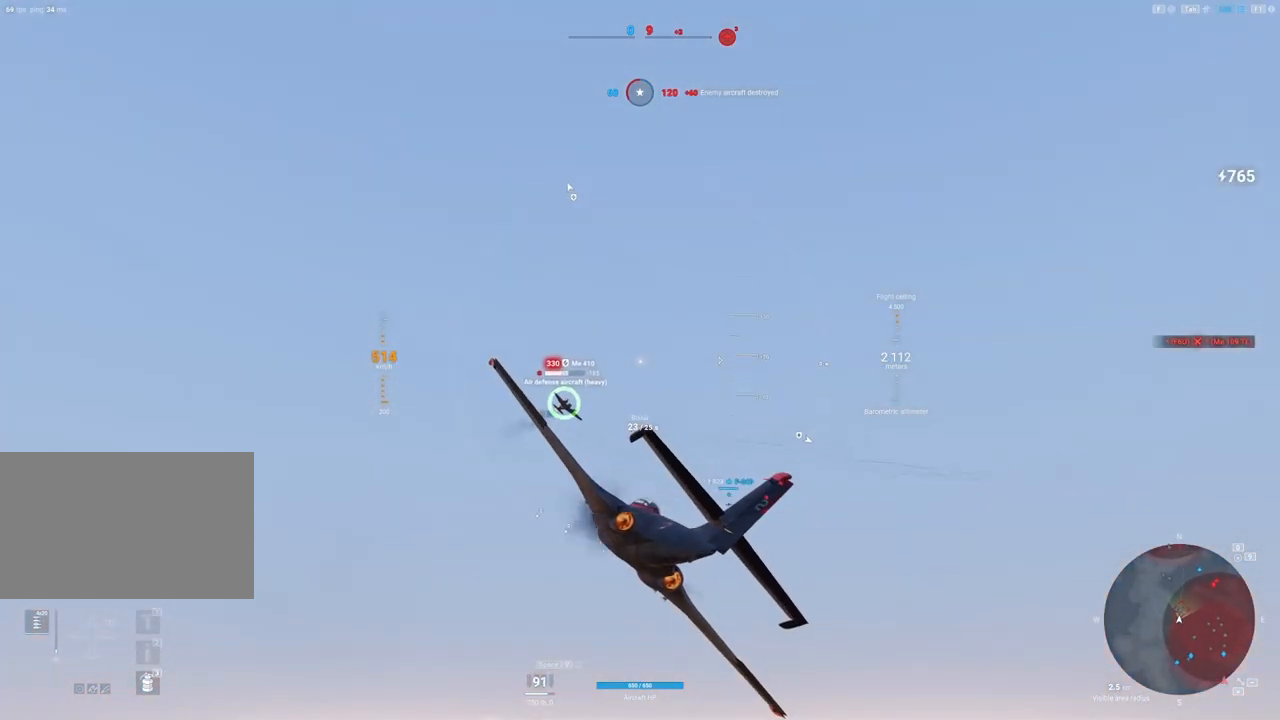
{"keys": [], "mouse": ["left"], "mouse_move": "still", "events": []}
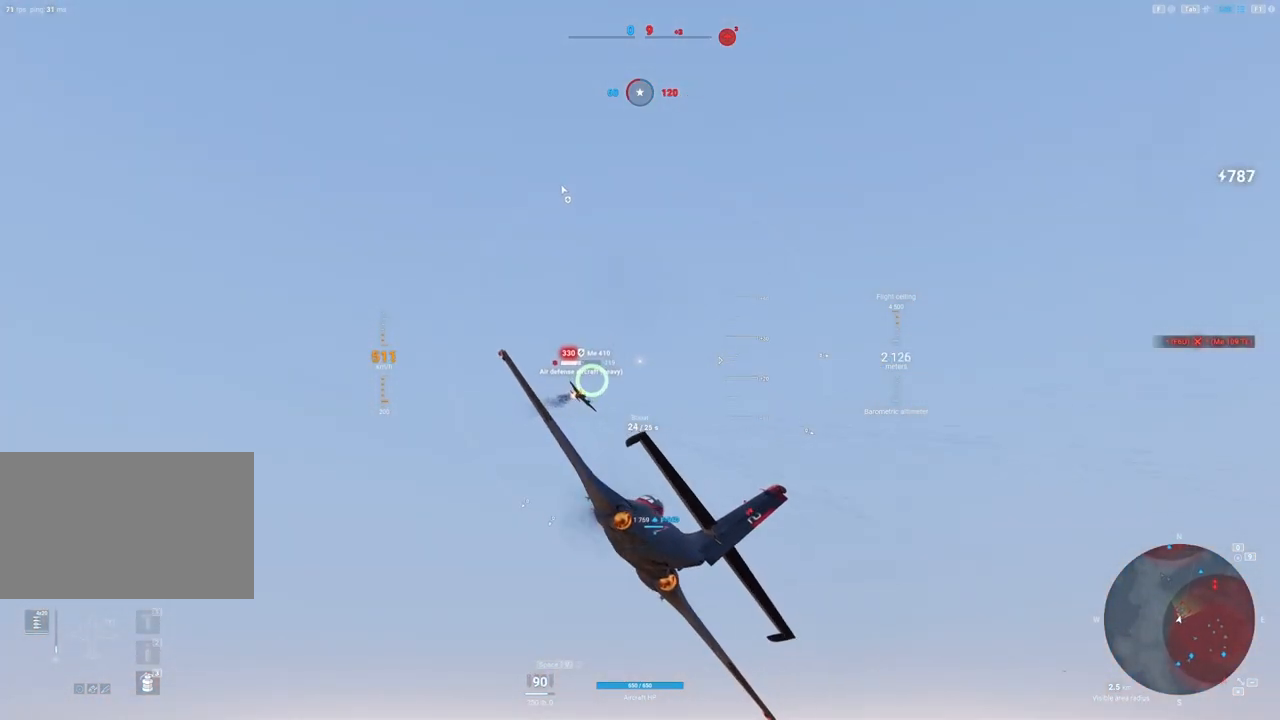
{"keys": [], "mouse": ["left"], "mouse_move": "still", "events": []}
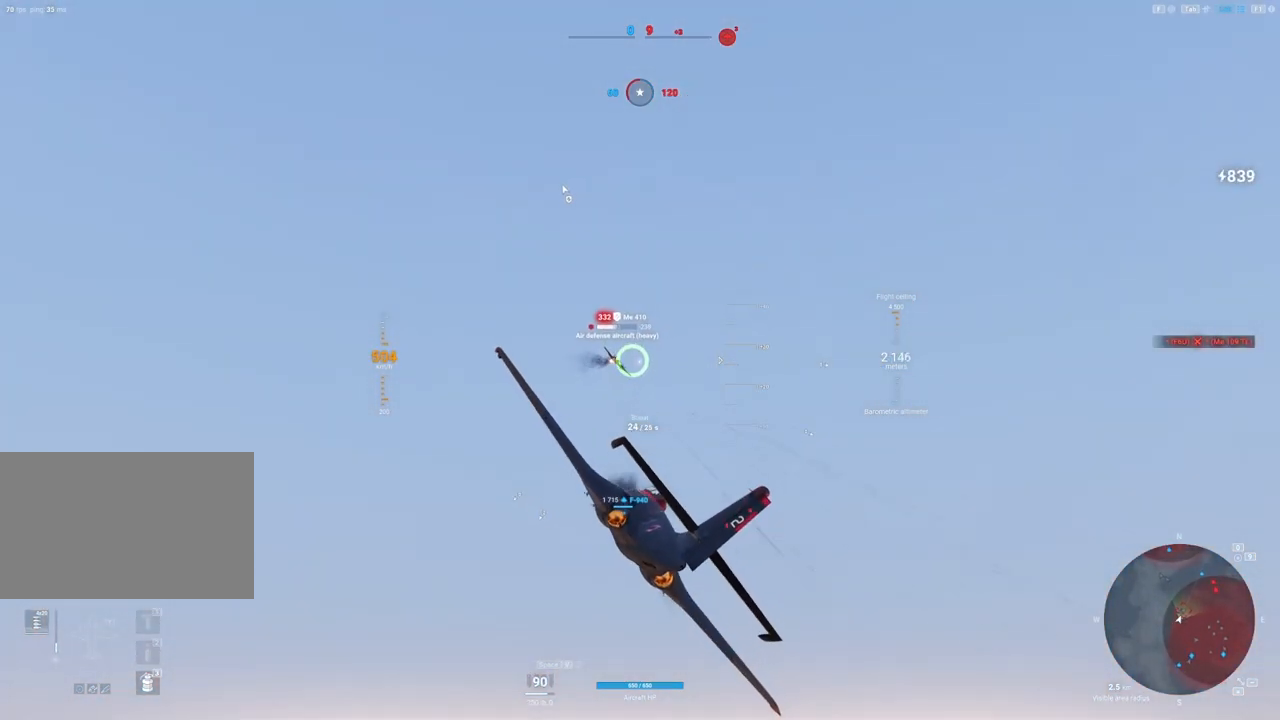
{"keys": [], "mouse": ["left"], "mouse_move": "still", "events": []}
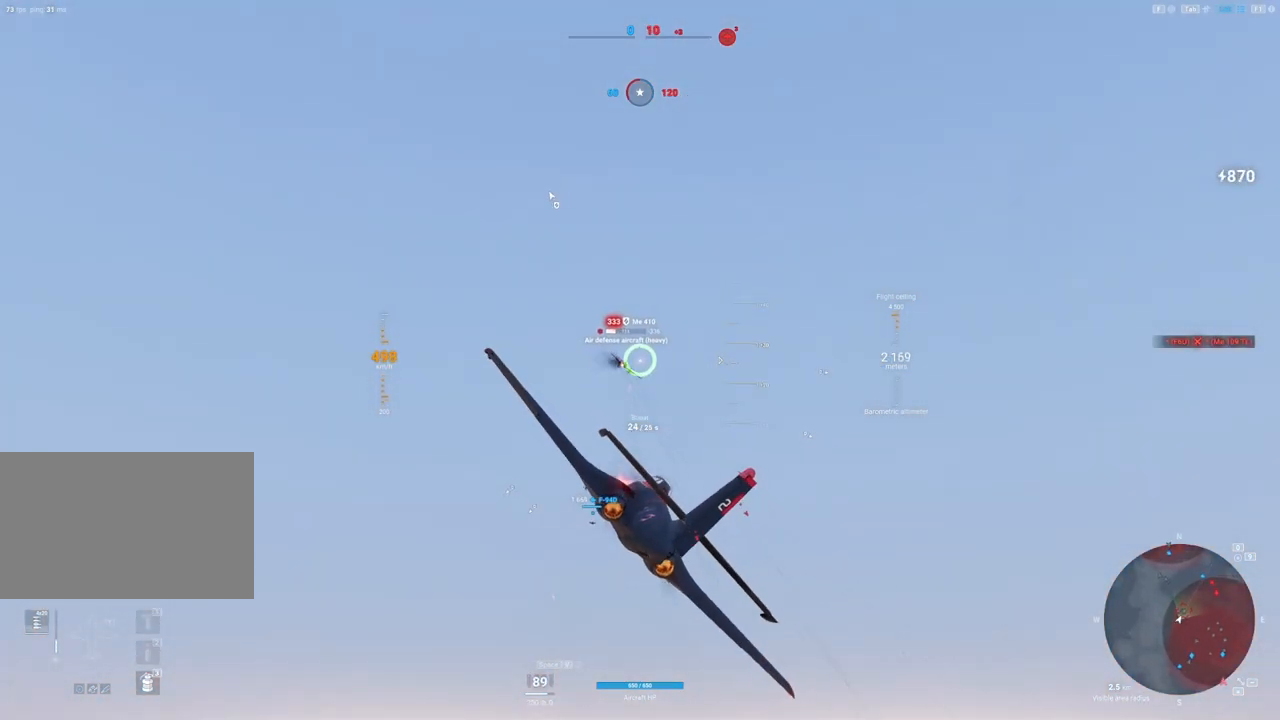
{"keys": [], "mouse": ["left"], "mouse_move": "still", "events": []}
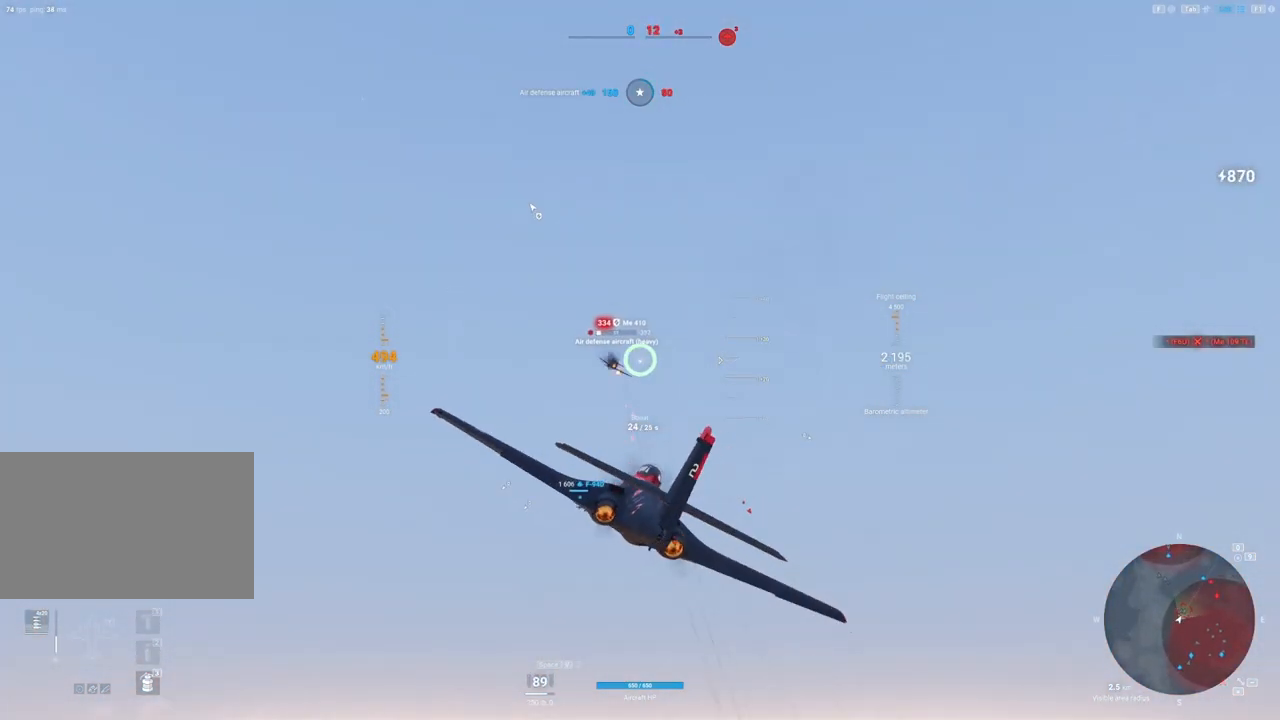
{"keys": [], "mouse": ["left"], "mouse_move": "down", "events": []}
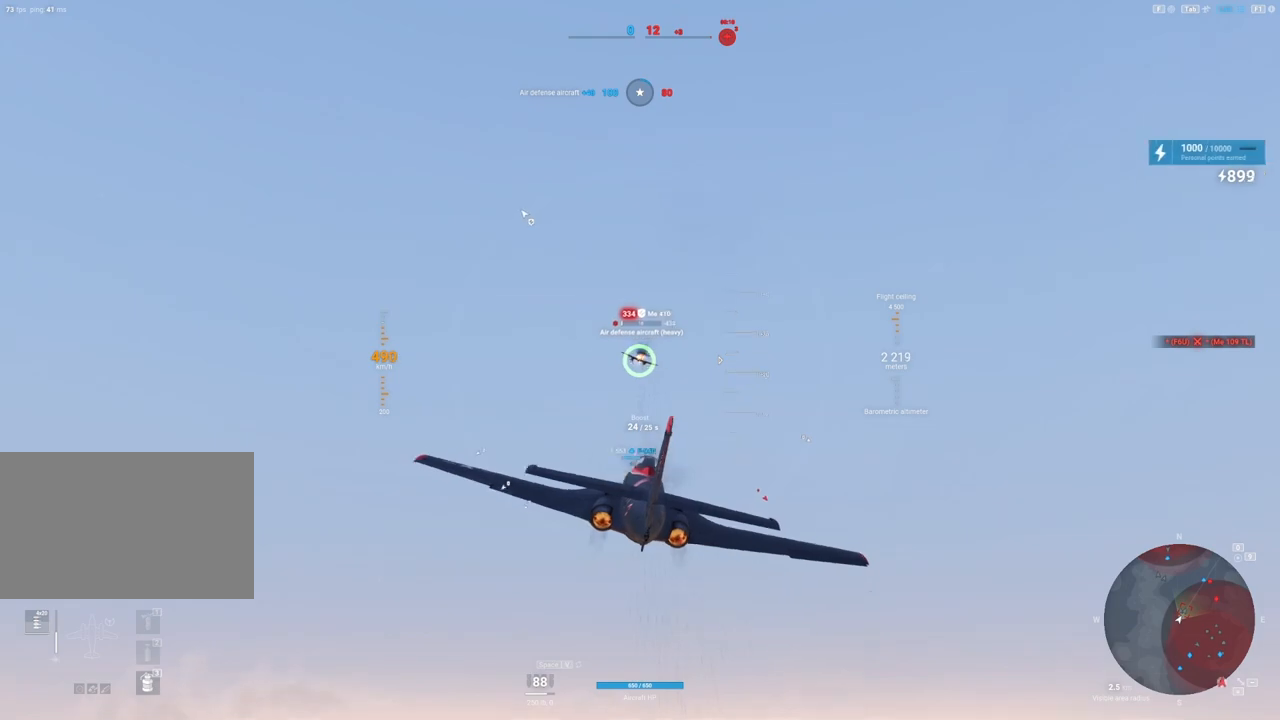
{"keys": ["d"], "mouse": ["left"], "mouse_move": "down-left", "events": [[217, "d", "down"]]}
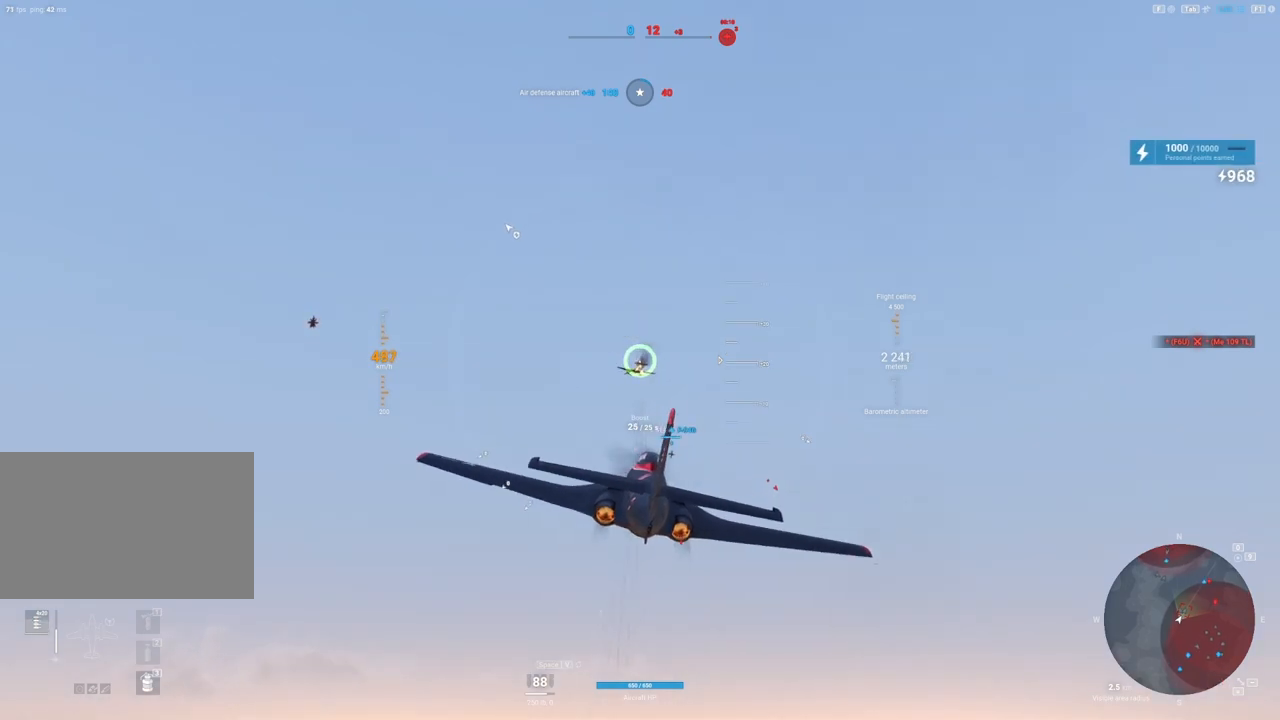
{"keys": ["d"], "mouse": [], "mouse_move": "down", "events": [[367, "mouse_left", "up"]]}
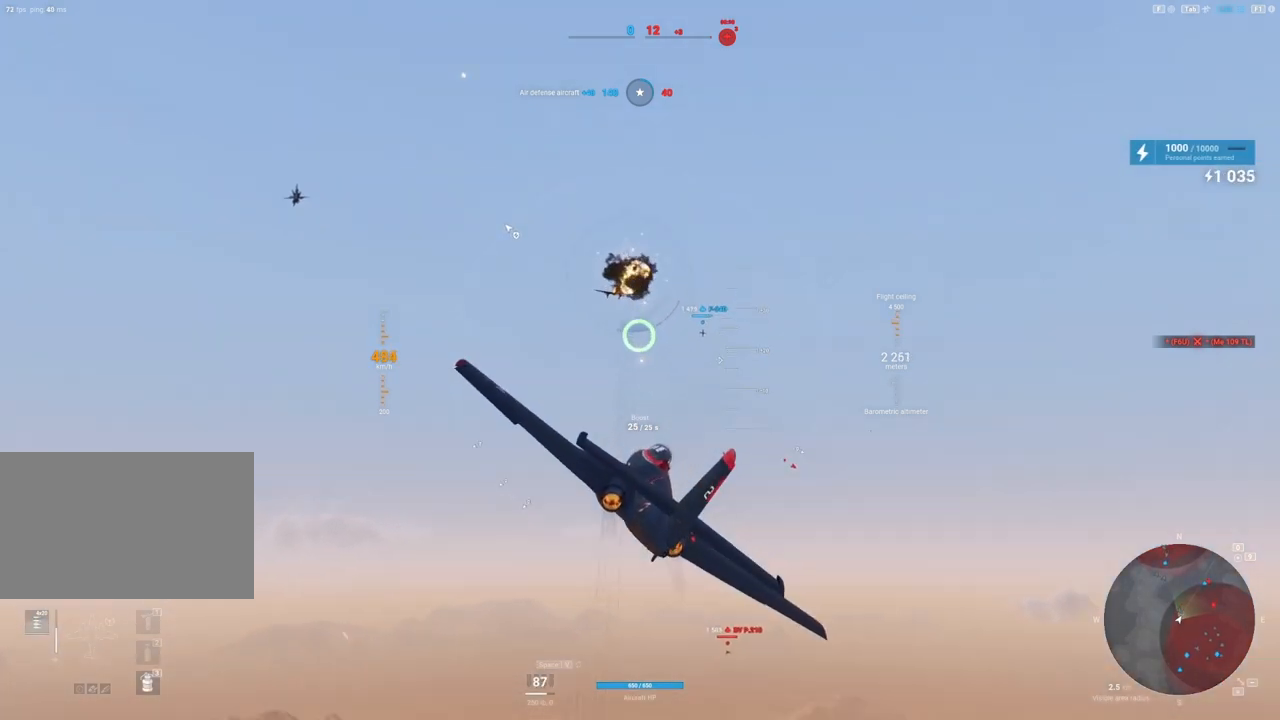
{"keys": ["d"], "mouse": [], "mouse_move": "down", "events": []}
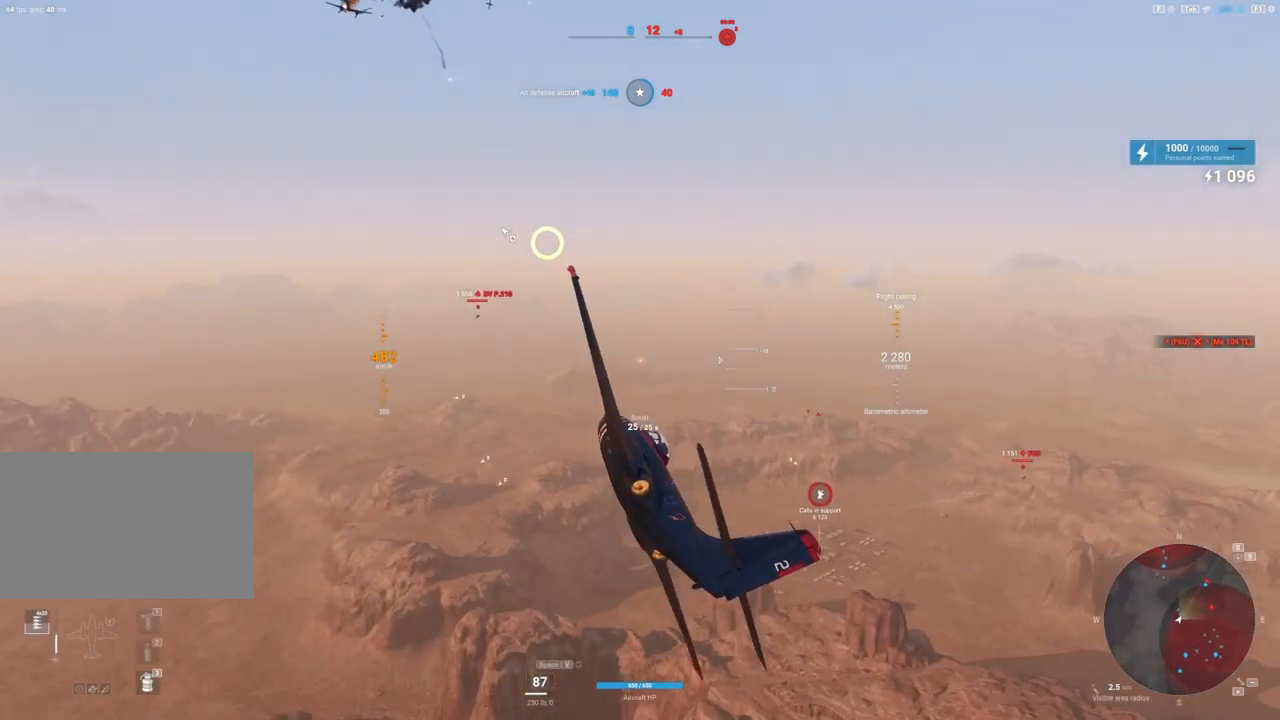
{"keys": ["a"], "mouse": [], "mouse_move": "still", "events": [[67, "d", "up"], [267, "a", "down"]]}
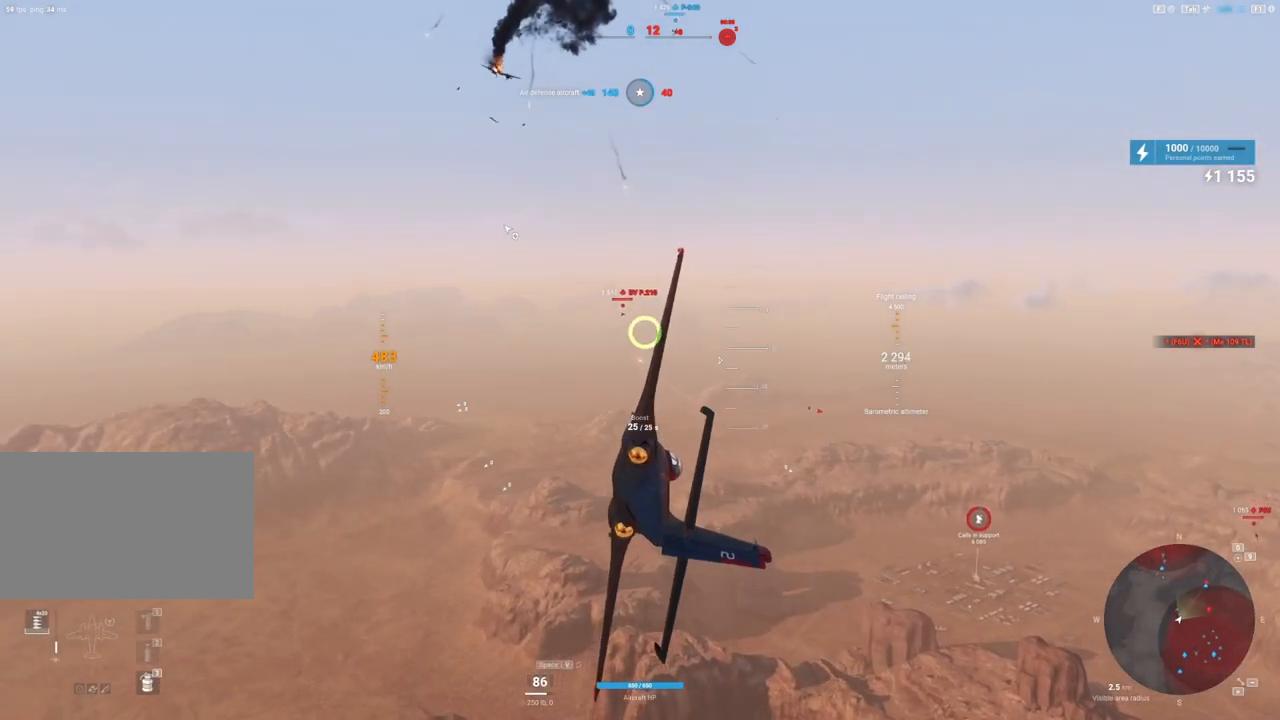
{"keys": ["a"], "mouse": [], "mouse_move": "up-left", "events": [[50, "a", "up"], [150, "a", "down"]]}
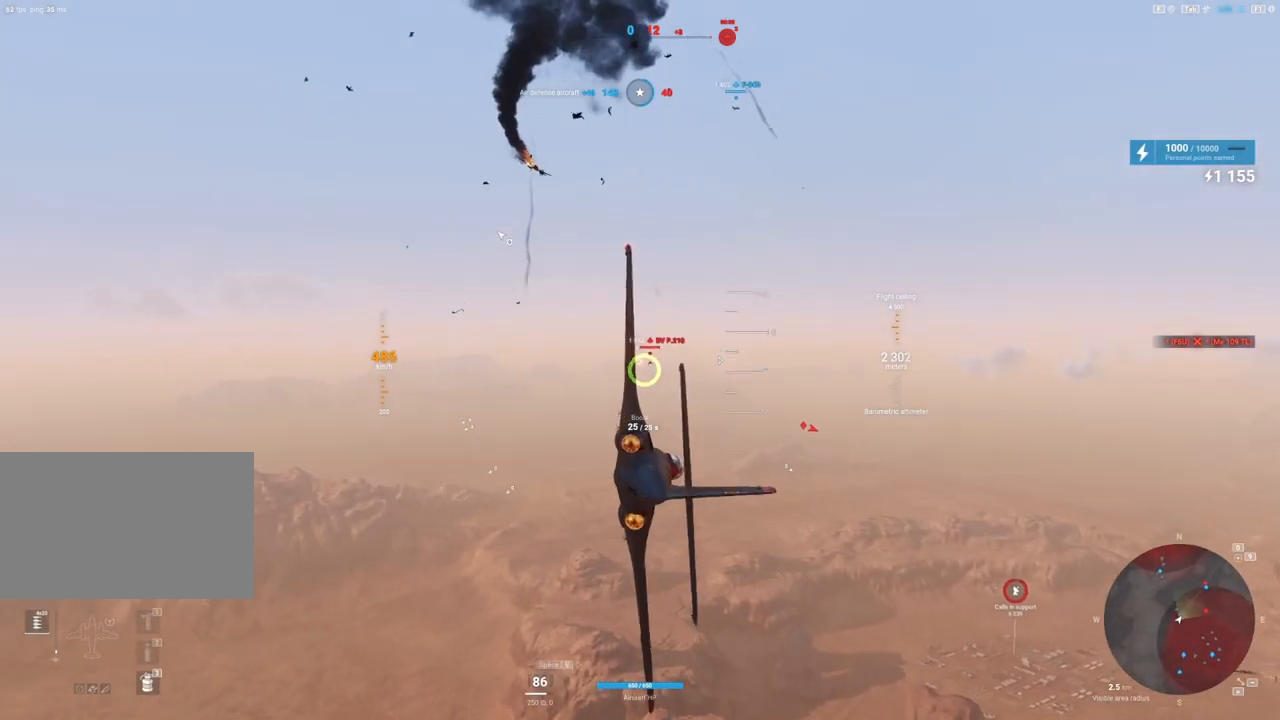
{"keys": ["d", "shift"], "mouse": [], "mouse_move": "down-right", "events": [[67, "shift", "down"], [300, "a", "up"], [433, "d", "down"]]}
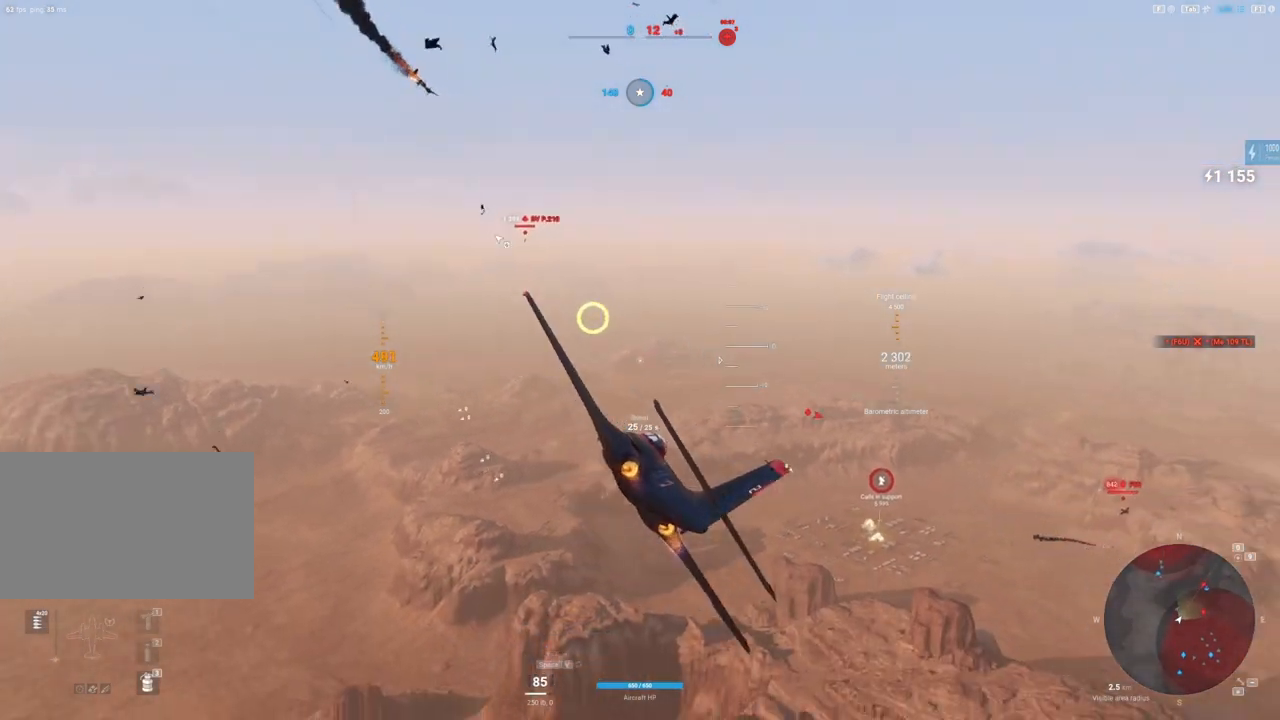
{"keys": ["s"], "mouse": [], "mouse_move": "still", "events": [[117, "shift", "up"], [217, "s", "down"], [367, "d", "up"]]}
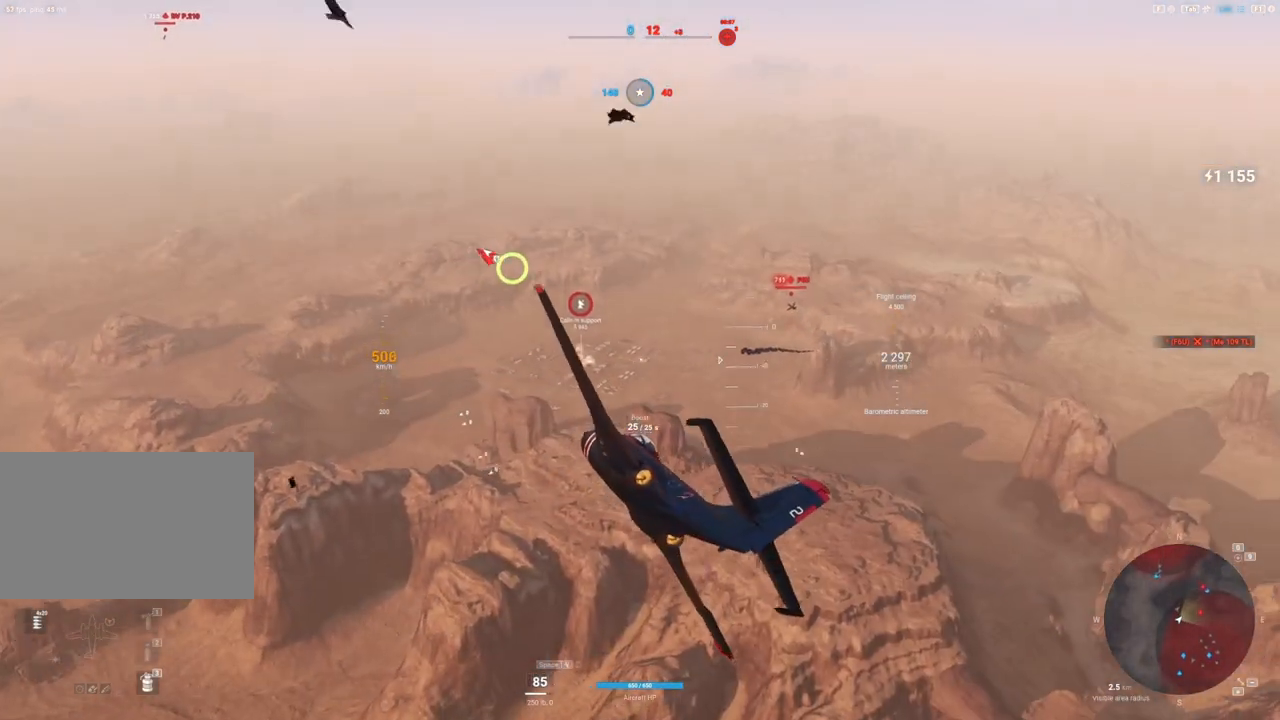
{"keys": [], "mouse": [], "mouse_move": "up", "events": [[183, "e", "down"], [233, "e", "up"], [283, "s", "up"]]}